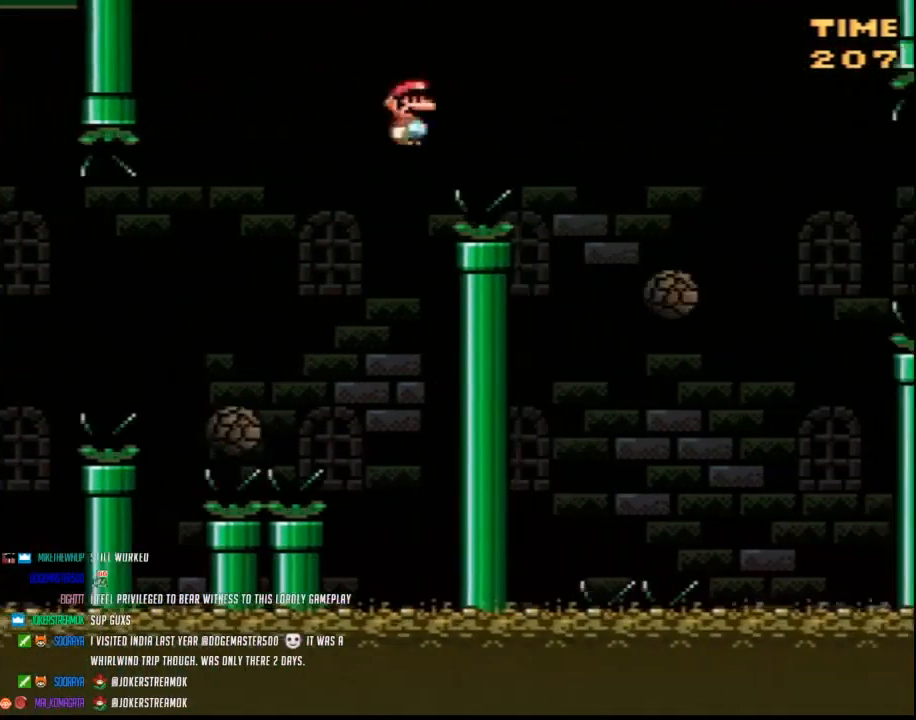
Gameplay with a controller (Nintendo layout); each line is a JSON object with the inputs held at the frame after it. "events" lists button and stick changes between this image and that frame as [ms after this image, input, new state], when the widget could be followed in between. Not read: L3 R3.
{"buttons": ["B", "Y", "DPAD_RIGHT"], "events": [[83, "B", "up"], [300, "DPAD_LEFT", "down"], [300, "DPAD_RIGHT", "up"], [367, "DPAD_LEFT", "up"], [367, "DPAD_RIGHT", "down"], [417, "B", "down"]]}
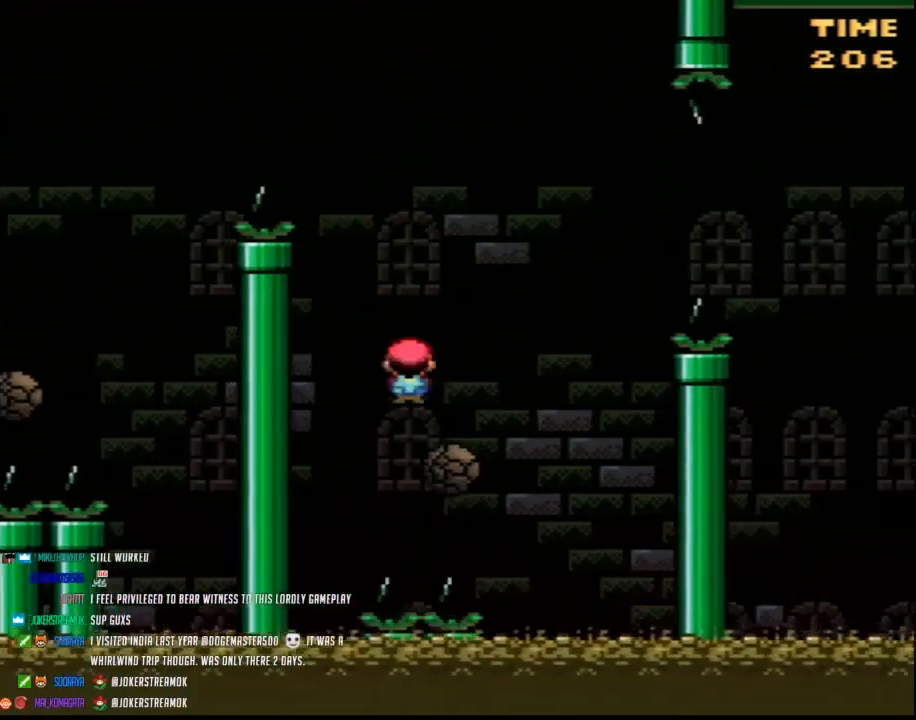
{"buttons": ["B", "Y", "DPAD_RIGHT"], "events": [[300, "B", "up"], [383, "B", "down"]]}
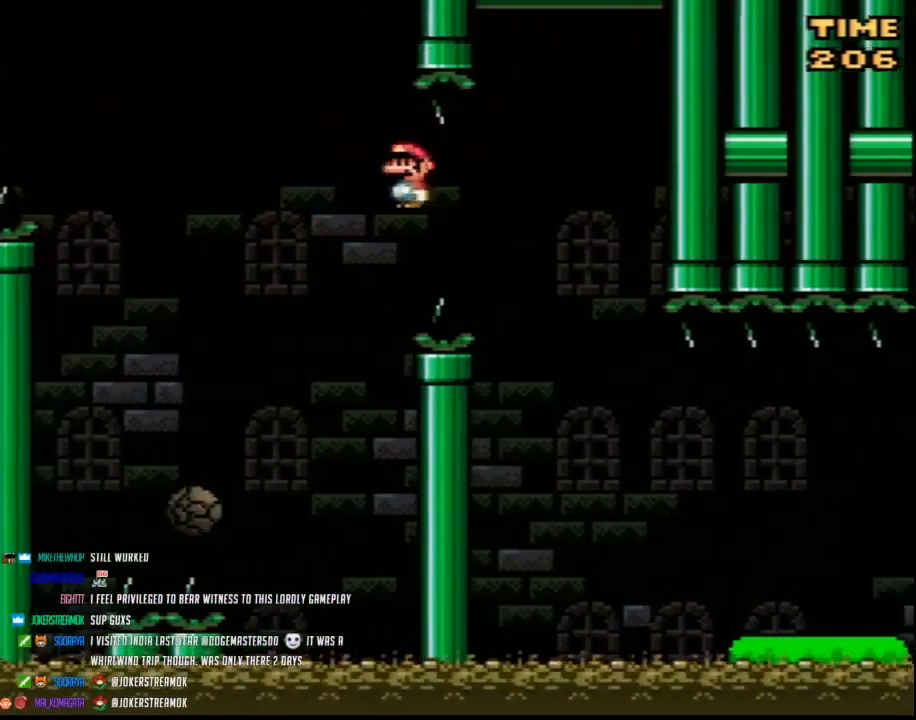
{"buttons": ["Y", "DPAD_RIGHT"], "events": [[350, "B", "up"]]}
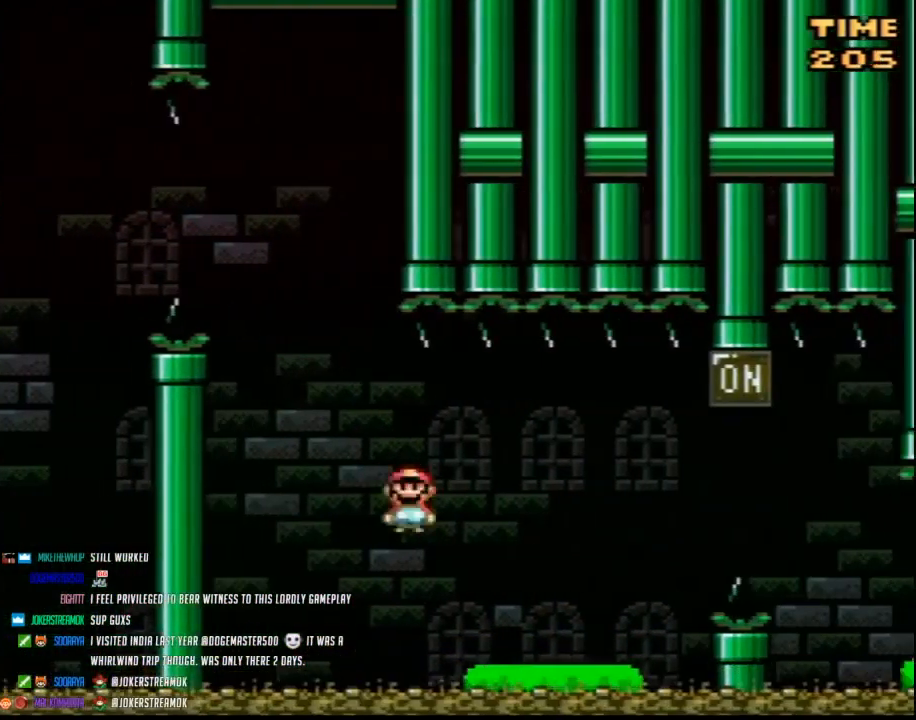
{"buttons": ["B", "Y", "DPAD_RIGHT"], "events": [[317, "B", "down"]]}
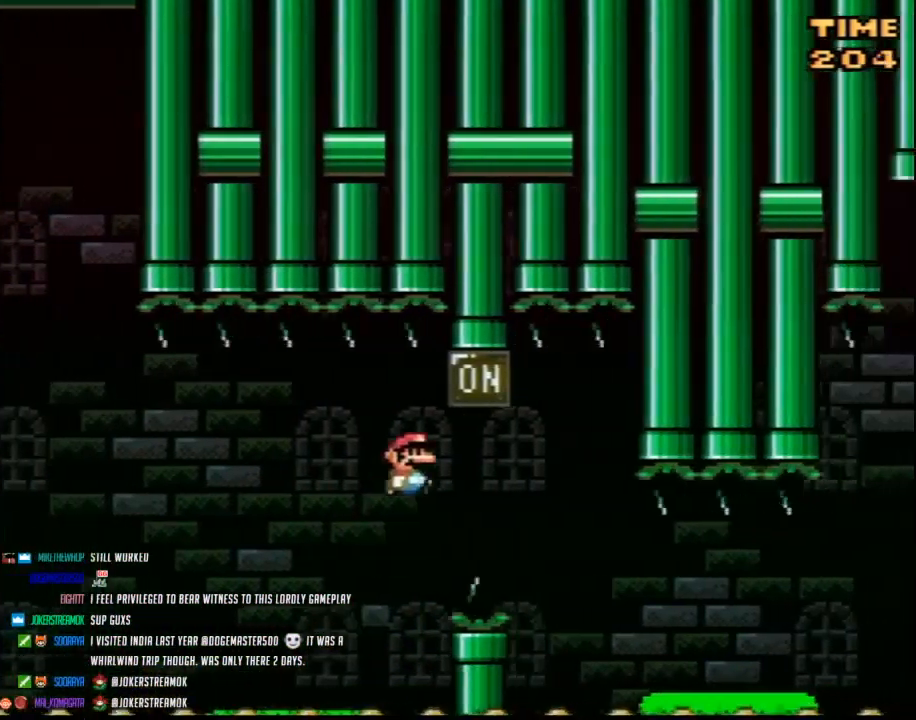
{"buttons": ["Y", "DPAD_RIGHT"], "events": [[200, "B", "up"]]}
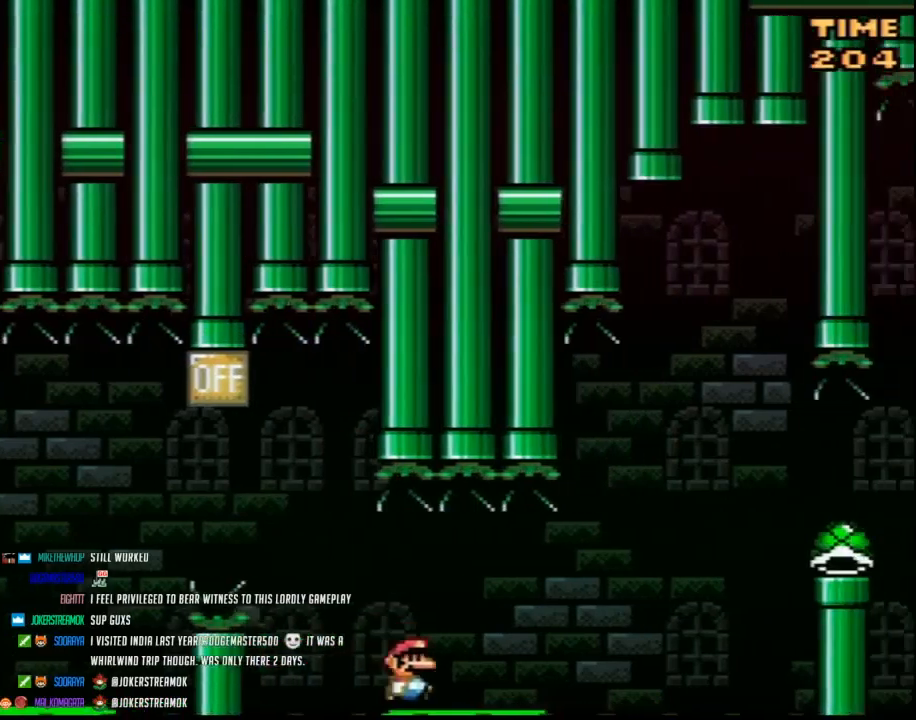
{"buttons": ["B", "Y", "DPAD_RIGHT"], "events": [[233, "B", "down"]]}
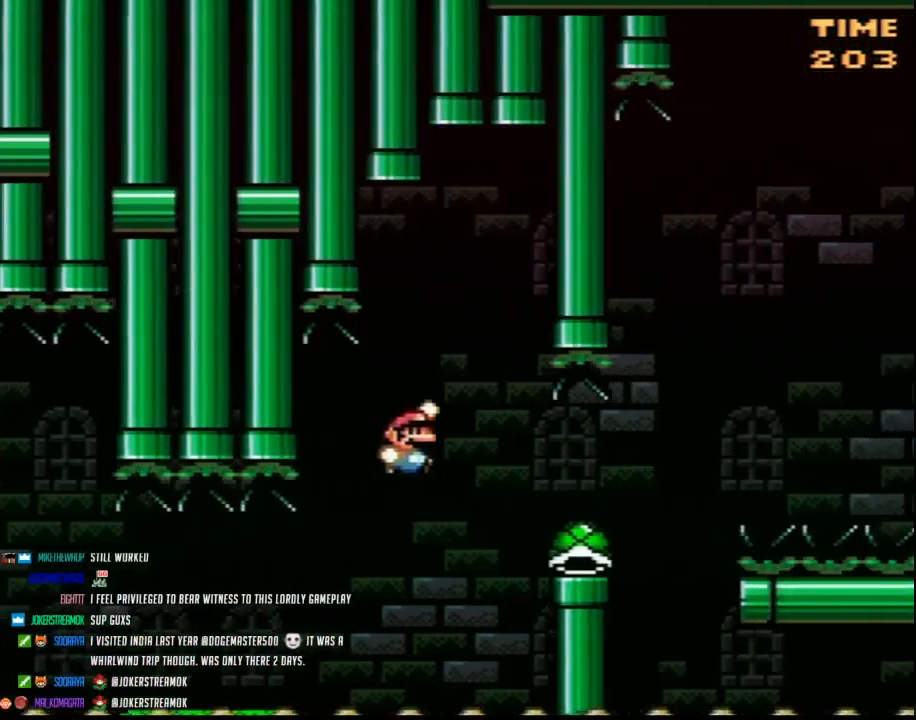
{"buttons": ["B", "Y"], "events": [[17, "B", "up"], [383, "B", "down"], [450, "DPAD_RIGHT", "up"]]}
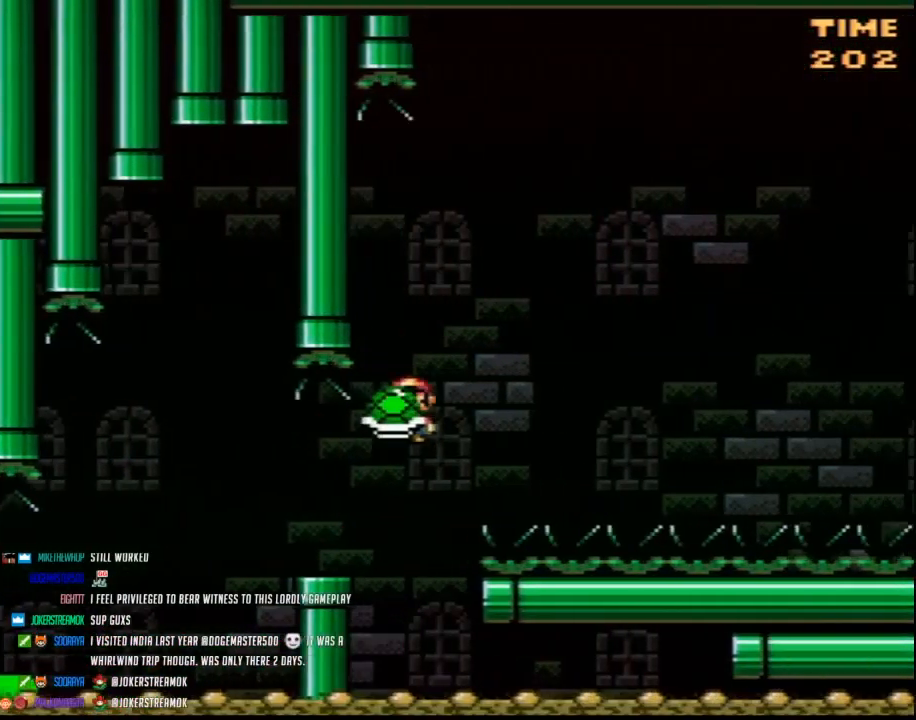
{"buttons": ["B", "Y", "DPAD_RIGHT"], "events": [[133, "Y", "up"], [200, "Y", "down"], [233, "DPAD_RIGHT", "down"]]}
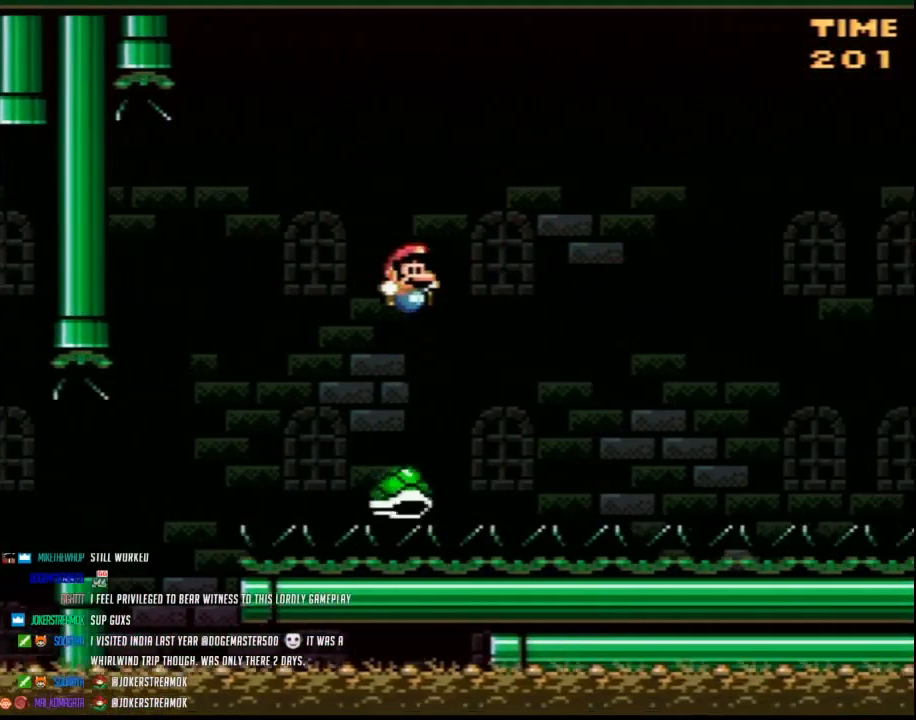
{"buttons": ["B", "Y", "DPAD_RIGHT"], "events": []}
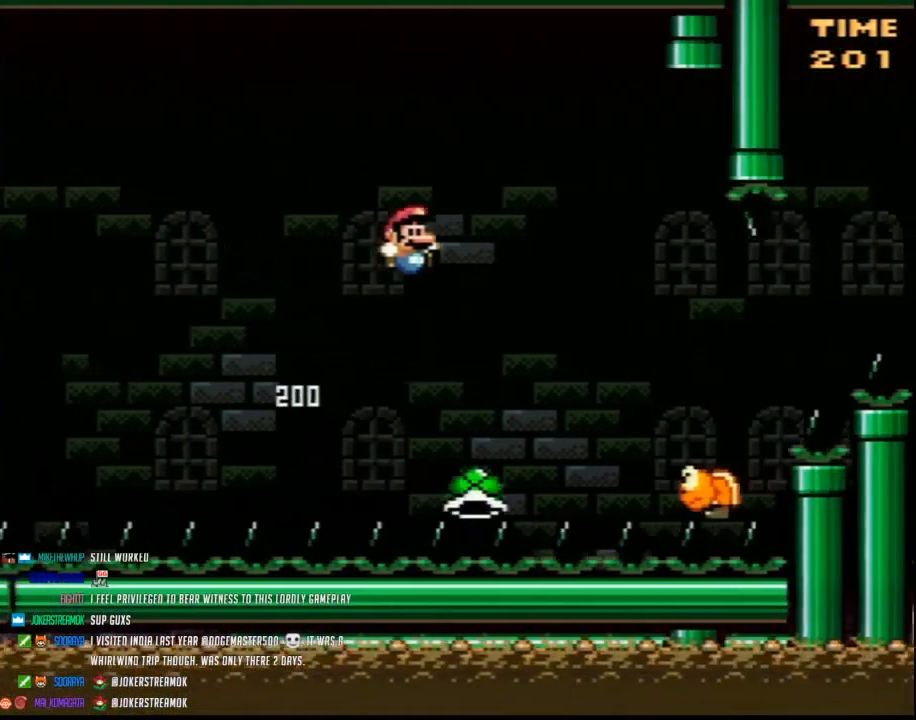
{"buttons": ["B", "Y", "DPAD_RIGHT"], "events": [[167, "B", "up"], [417, "B", "down"]]}
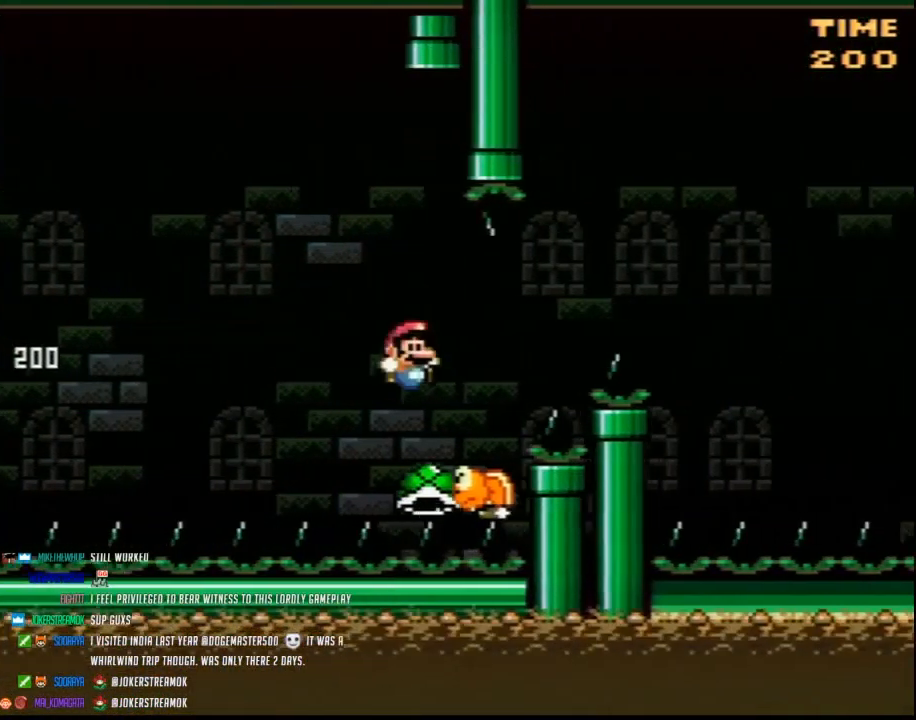
{"buttons": ["B"], "events": [[383, "DPAD_LEFT", "down"], [383, "DPAD_RIGHT", "up"], [433, "Y", "up"], [483, "DPAD_LEFT", "up"]]}
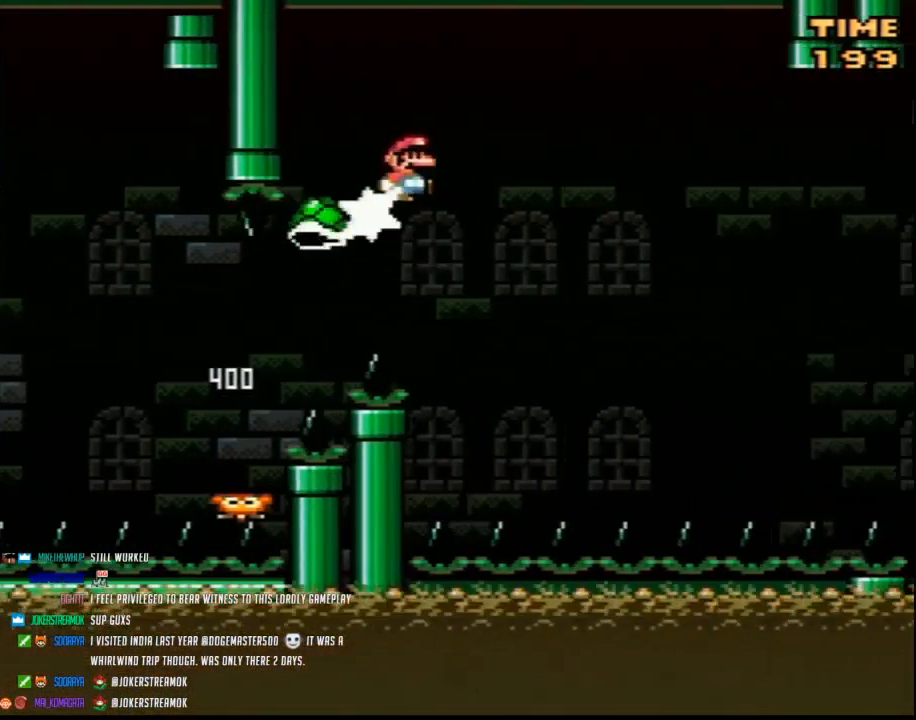
{"buttons": ["B", "Y", "DPAD_RIGHT"], "events": [[17, "DPAD_RIGHT", "down"], [17, "Y", "down"]]}
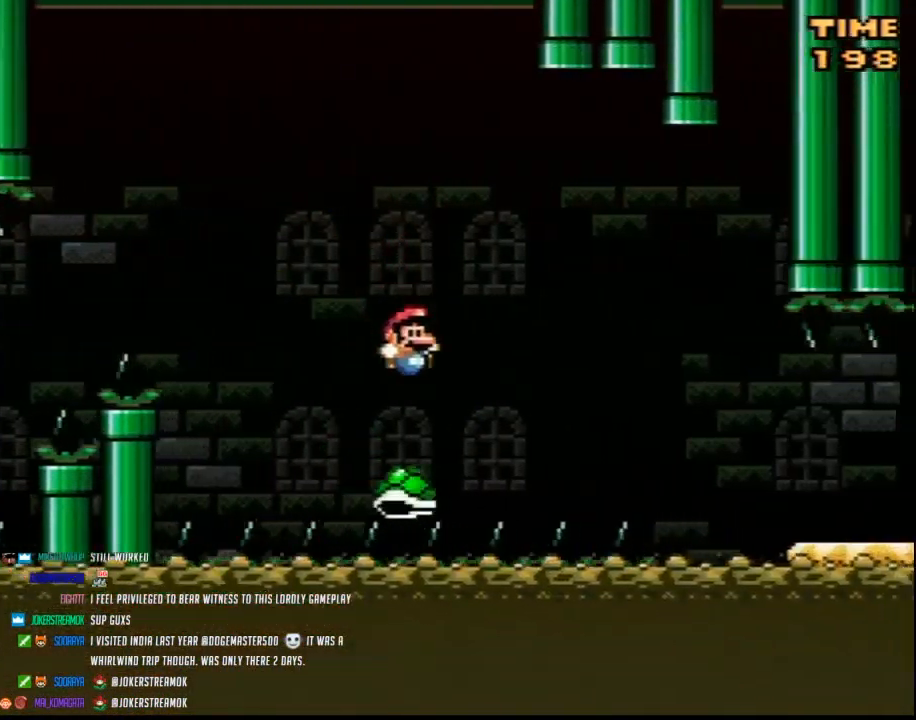
{"buttons": ["Y", "DPAD_RIGHT"], "events": [[233, "B", "up"]]}
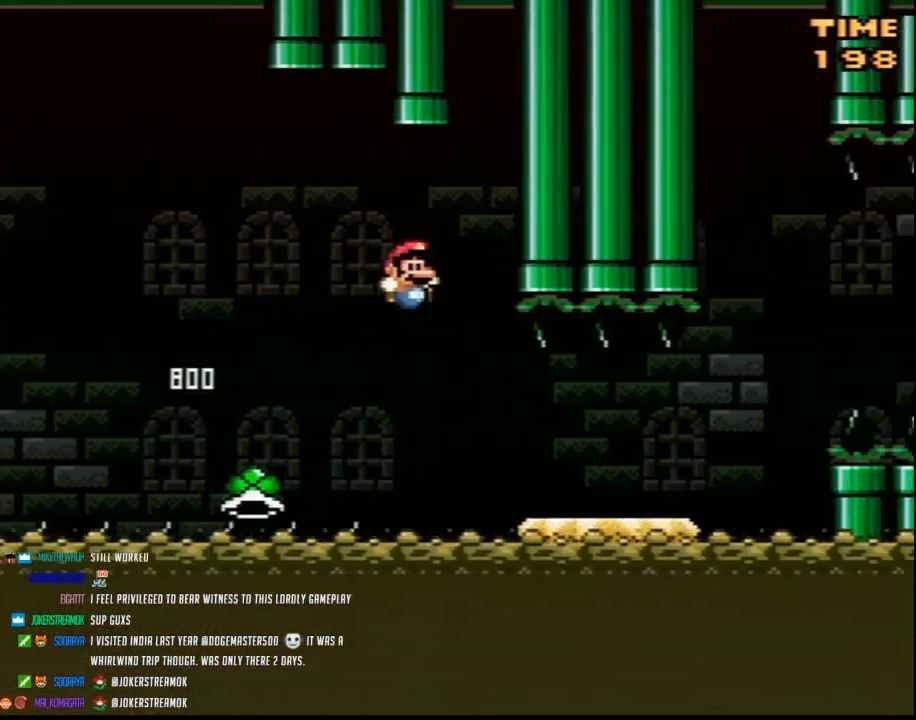
{"buttons": ["Y", "DPAD_RIGHT"], "events": []}
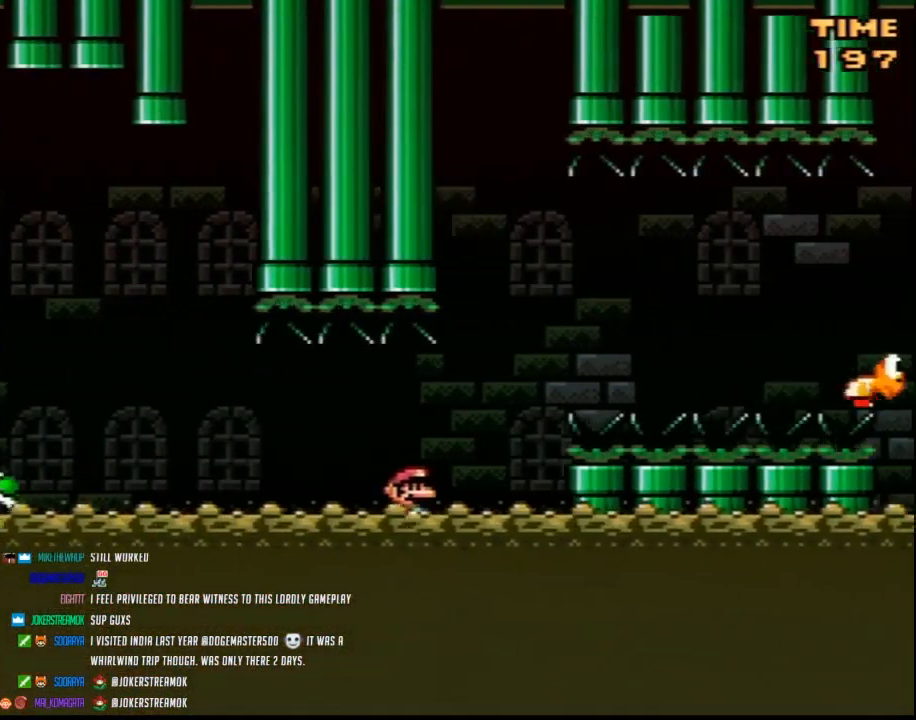
{"buttons": ["Y", "DPAD_RIGHT"], "events": [[83, "B", "down"], [450, "B", "up"]]}
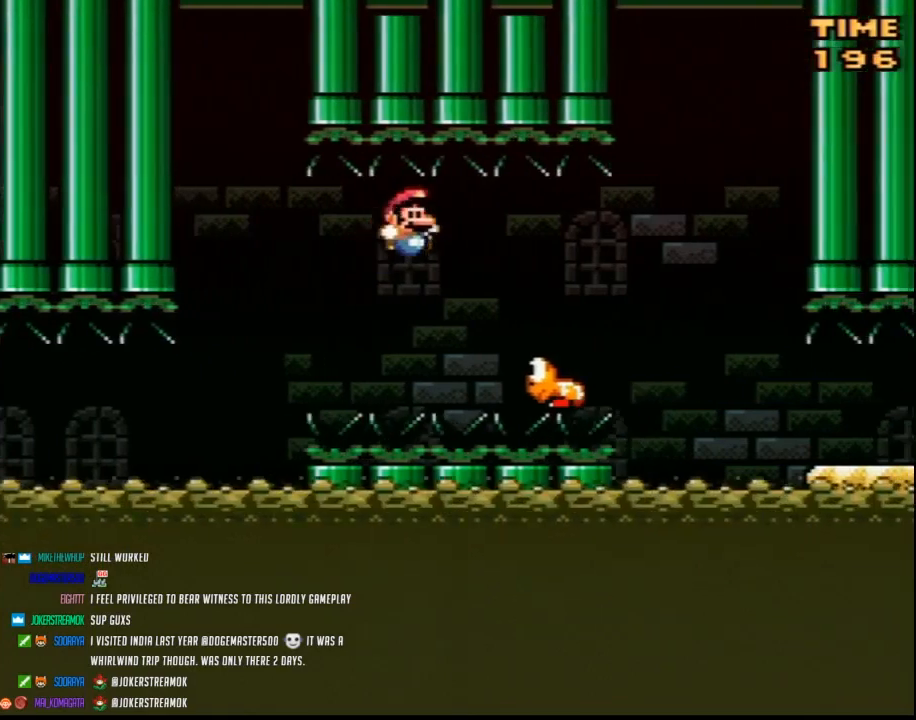
{"buttons": ["B", "Y", "DPAD_RIGHT"], "events": [[267, "B", "down"]]}
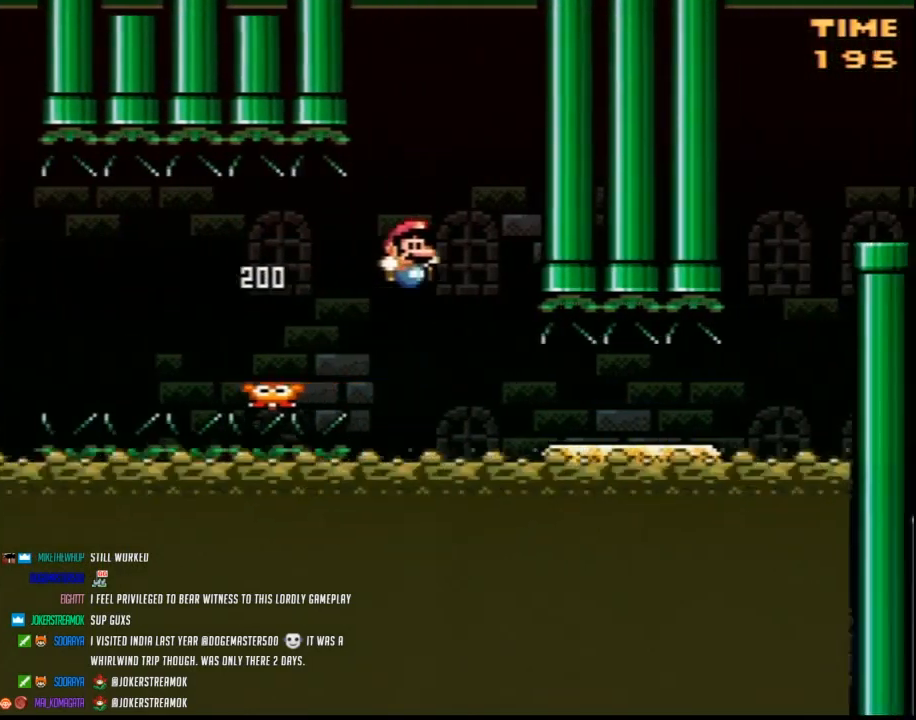
{"buttons": ["Y", "DPAD_RIGHT"], "events": [[17, "B", "up"]]}
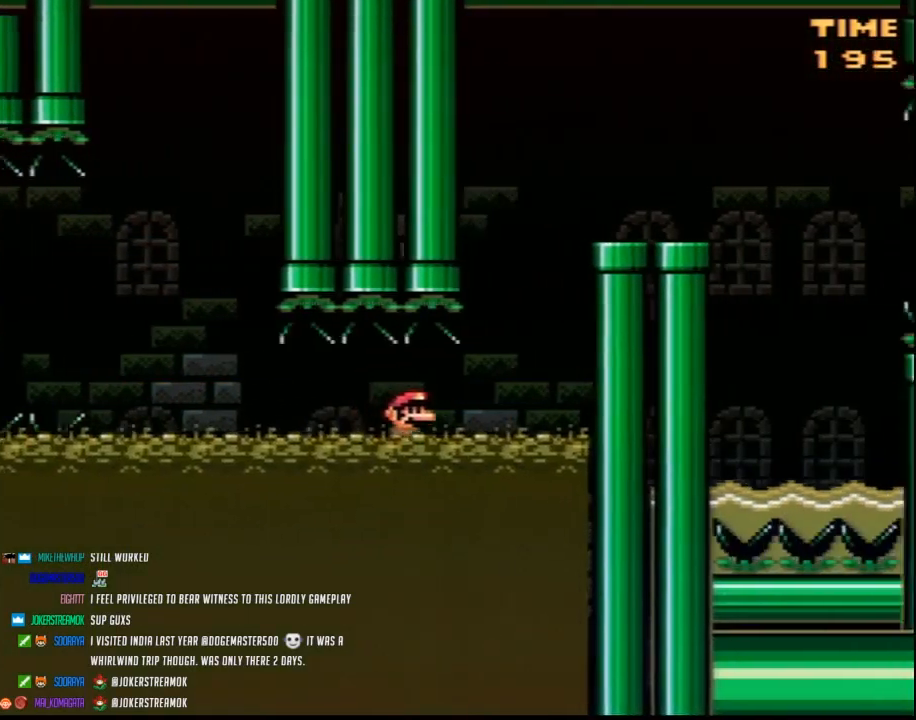
{"buttons": ["B", "Y", "DPAD_RIGHT"], "events": [[167, "B", "down"], [167, "DPAD_LEFT", "down"], [167, "DPAD_RIGHT", "up"], [267, "DPAD_UP", "down"], [333, "DPAD_LEFT", "up"], [333, "DPAD_RIGHT", "down"], [333, "DPAD_UP", "up"]]}
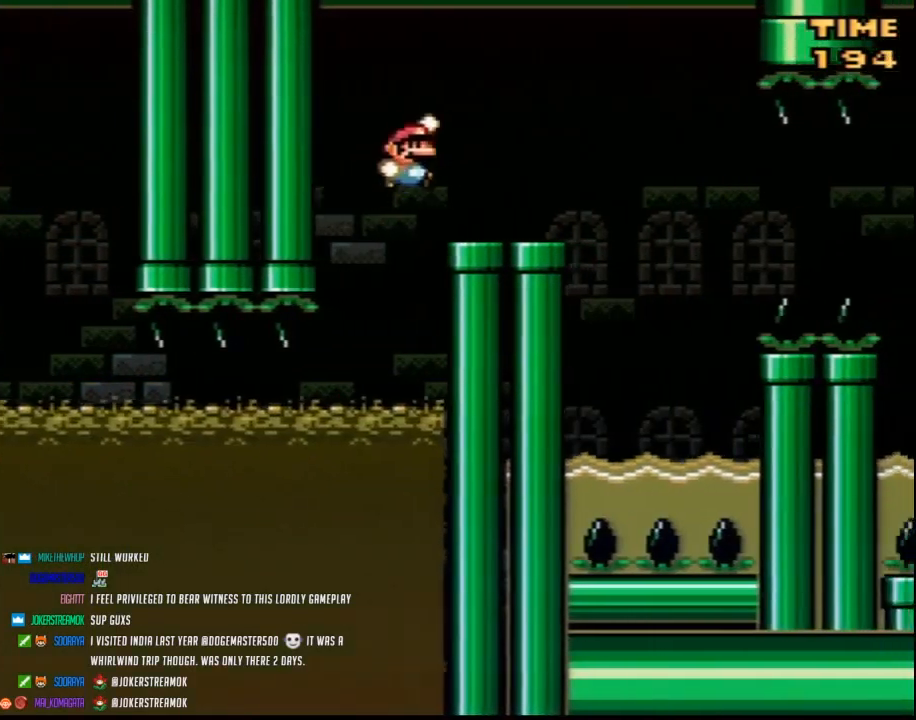
{"buttons": ["Y", "DPAD_UP"], "events": [[133, "B", "up"], [383, "DPAD_LEFT", "down"], [383, "DPAD_RIGHT", "up"], [450, "DPAD_UP", "down"], [483, "DPAD_LEFT", "up"]]}
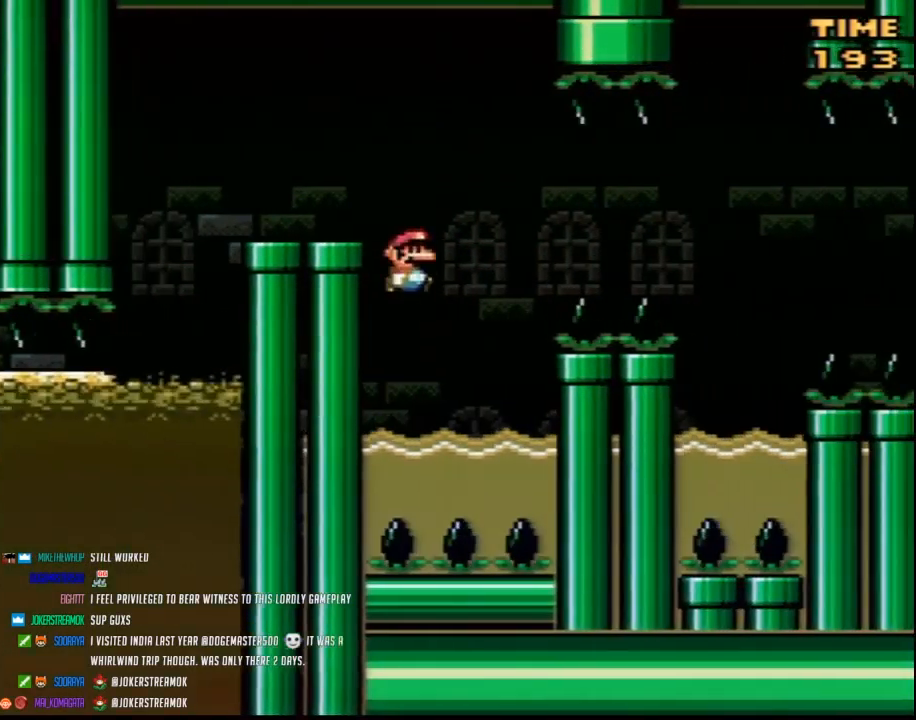
{"buttons": ["B", "Y", "DPAD_RIGHT"], "events": [[17, "DPAD_RIGHT", "down"], [267, "B", "down"], [483, "DPAD_UP", "up"]]}
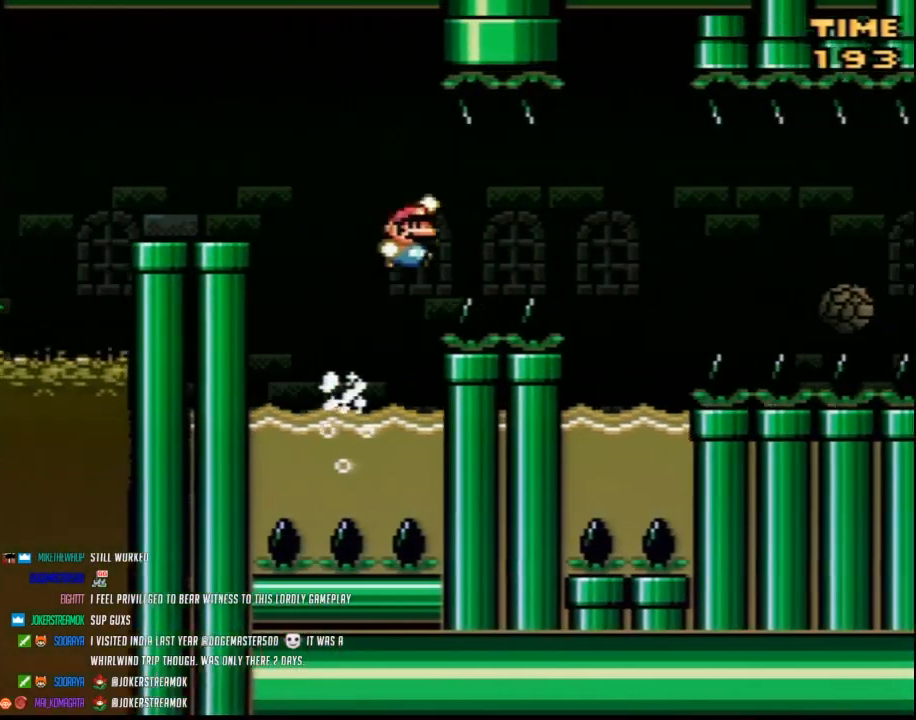
{"buttons": ["Y", "DPAD_UP"], "events": [[200, "B", "up"], [383, "DPAD_RIGHT", "up"], [417, "DPAD_LEFT", "down"], [417, "DPAD_UP", "down"], [483, "DPAD_LEFT", "up"]]}
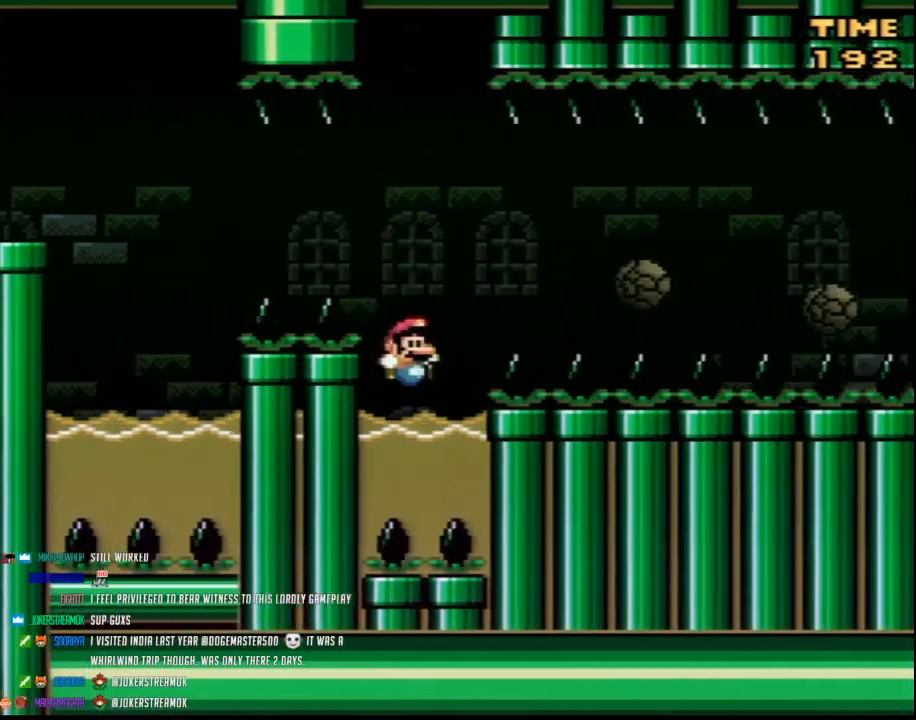
{"buttons": ["A", "Y", "DPAD_RIGHT"], "events": [[17, "DPAD_RIGHT", "down"], [133, "A", "down"], [417, "DPAD_UP", "up"]]}
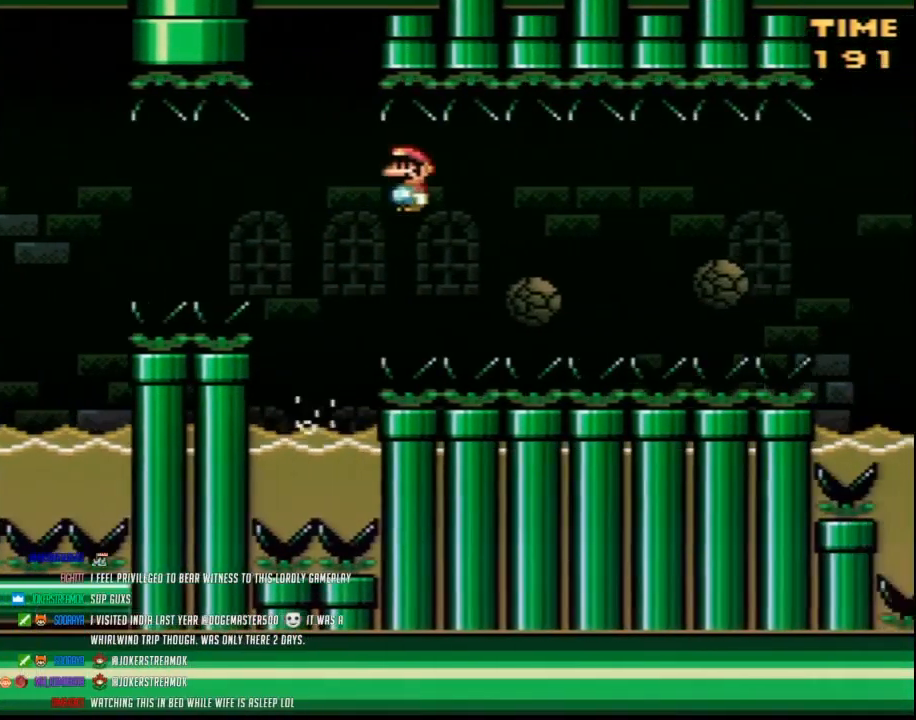
{"buttons": ["Y", "DPAD_RIGHT"], "events": [[50, "A", "up"]]}
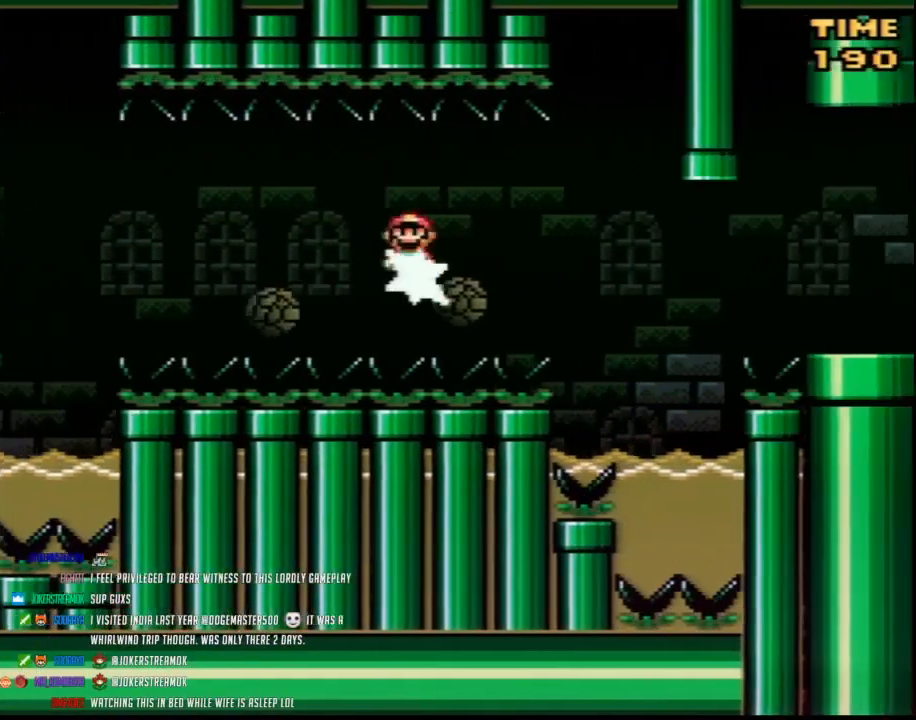
{"buttons": ["Y", "DPAD_LEFT"], "events": [[450, "DPAD_LEFT", "down"], [450, "DPAD_RIGHT", "up"]]}
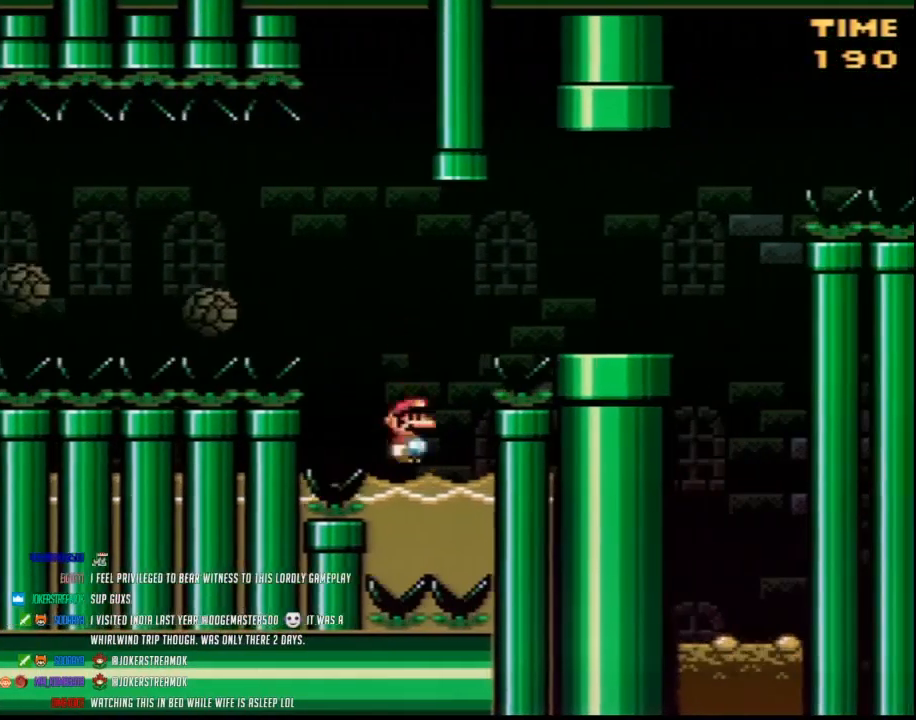
{"buttons": ["Y", "DPAD_RIGHT"], "events": [[17, "DPAD_UP", "down"], [50, "DPAD_LEFT", "up"], [50, "DPAD_RIGHT", "down"], [100, "DPAD_UP", "up"], [133, "B", "down"], [183, "DPAD_UP", "down"], [267, "DPAD_UP", "up"], [383, "B", "up"]]}
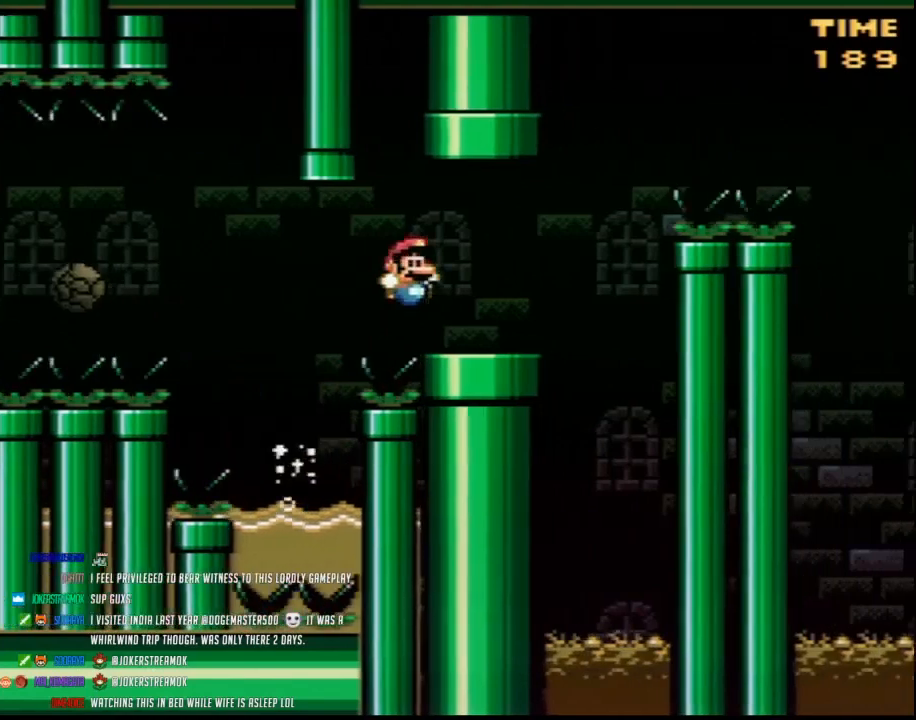
{"buttons": ["A", "Y", "DPAD_RIGHT"], "events": [[200, "A", "down"]]}